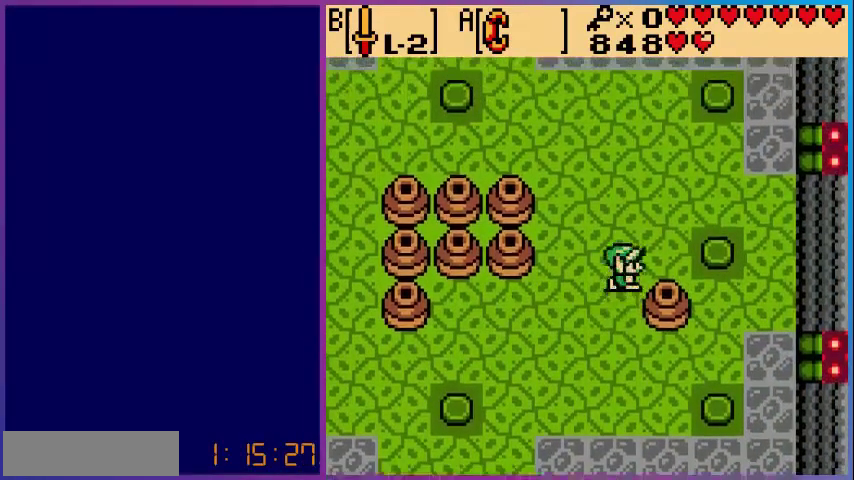
Gameplay with a controller (Nintendo layout); each line is a JSON object with the inputs held at the frame after it. "events" lists button and stick changes between this image and that frame as [ms after this image, input, new state], when the widget could be followed in between. Not read: L3 R3.
{"buttons": ["DPAD_DOWN"], "events": [[200, "DPAD_RIGHT", "up"], [240, "DPAD_DOWN", "down"]]}
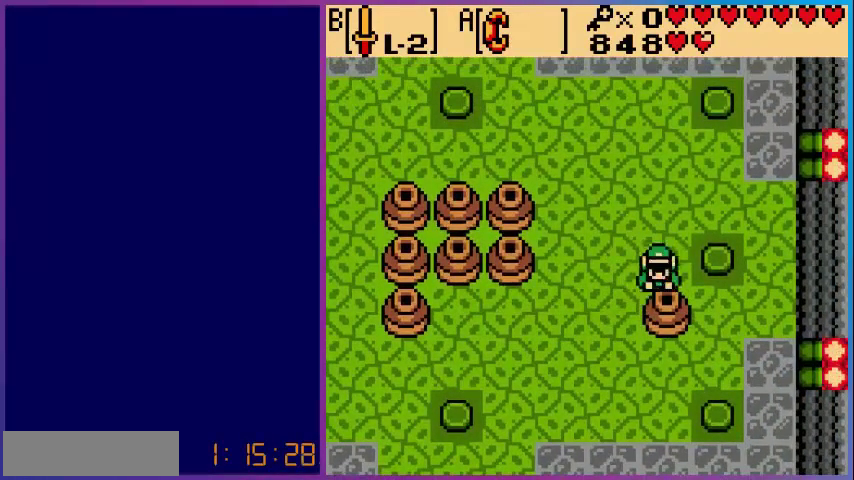
{"buttons": ["DPAD_LEFT"], "events": [[400, "DPAD_LEFT", "down"], [440, "DPAD_DOWN", "up"]]}
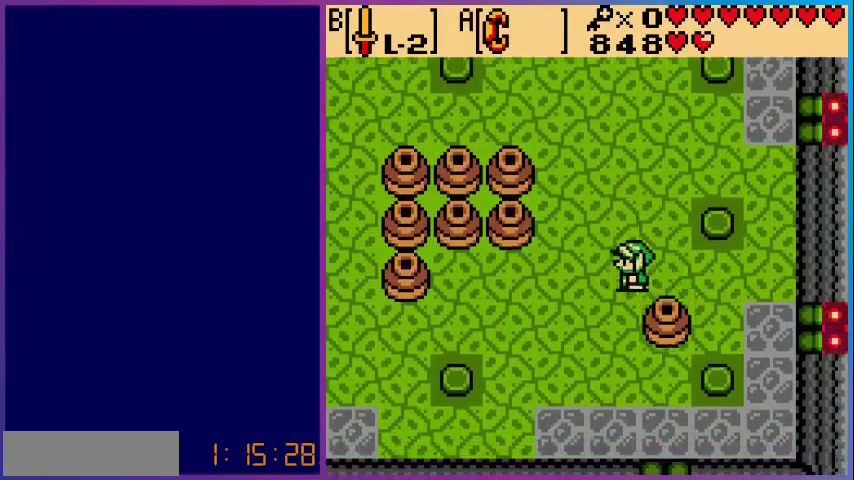
{"buttons": ["DPAD_RIGHT"], "events": [[120, "DPAD_DOWN", "down"], [120, "DPAD_LEFT", "up"], [360, "DPAD_DOWN", "up"], [360, "DPAD_RIGHT", "down"]]}
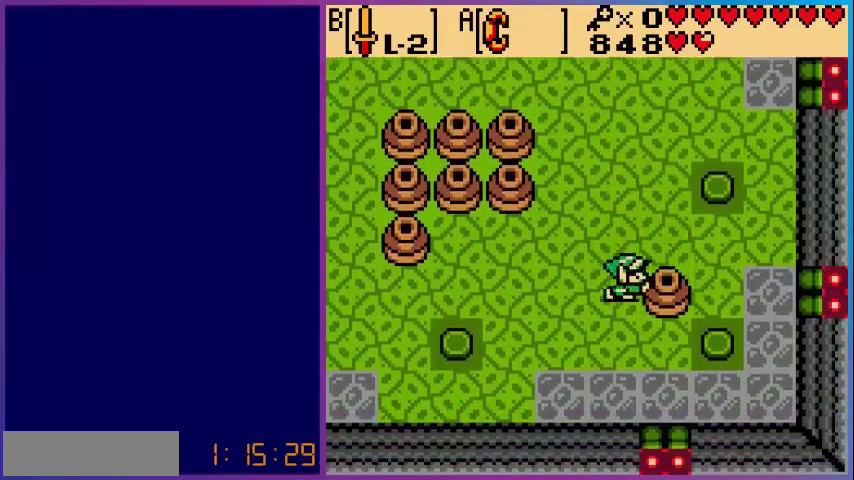
{"buttons": ["DPAD_UP"], "events": [[320, "DPAD_RIGHT", "up"], [320, "DPAD_UP", "down"]]}
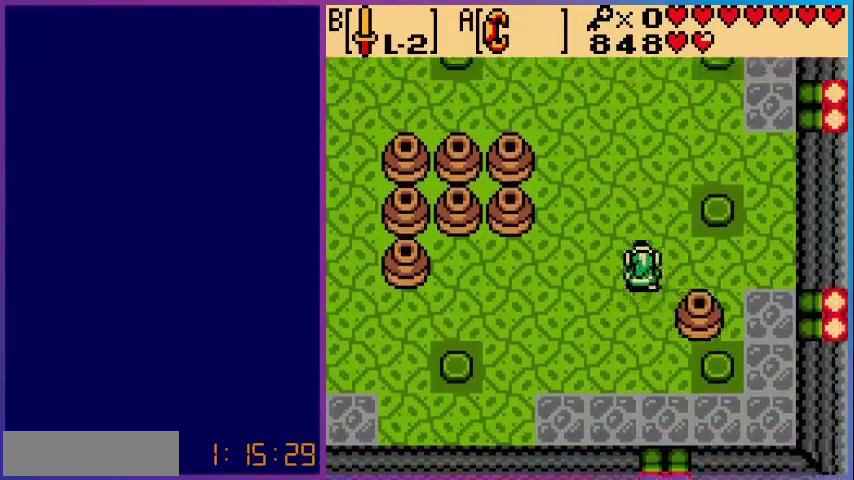
{"buttons": ["DPAD_DOWN"], "events": [[120, "DPAD_RIGHT", "down"], [120, "DPAD_UP", "up"], [400, "DPAD_DOWN", "down"], [400, "DPAD_RIGHT", "up"]]}
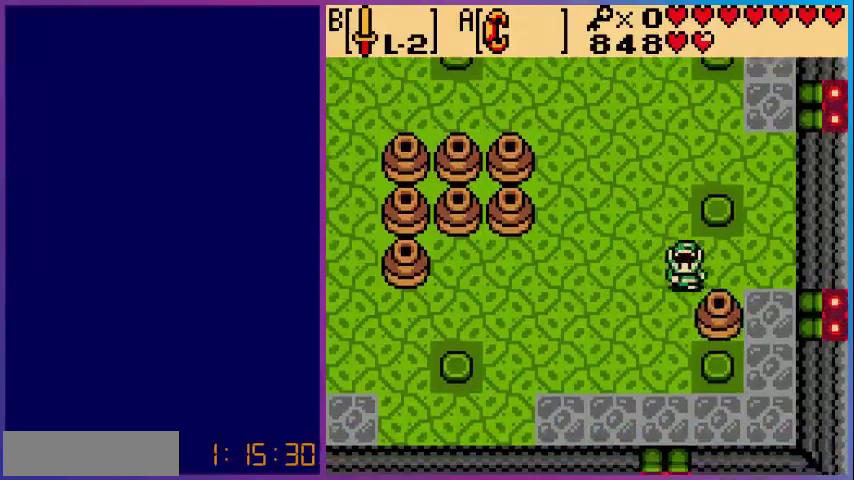
{"buttons": ["DPAD_UP"], "events": [[320, "DPAD_DOWN", "up"], [440, "DPAD_UP", "down"]]}
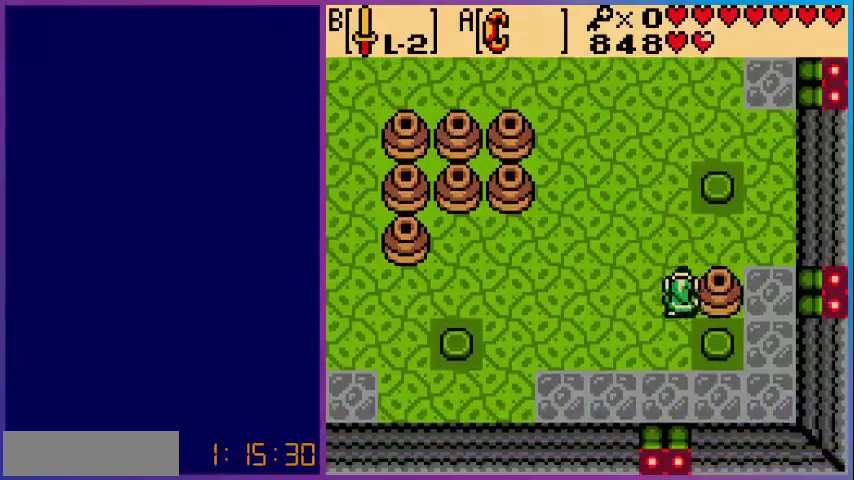
{"buttons": ["DPAD_DOWN"], "events": [[280, "DPAD_RIGHT", "down"], [320, "DPAD_UP", "up"], [400, "DPAD_DOWN", "down"], [400, "DPAD_RIGHT", "up"]]}
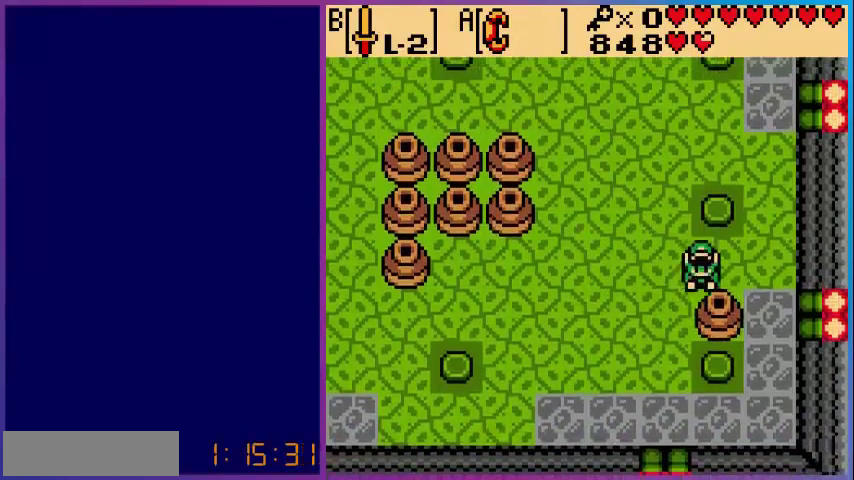
{"buttons": ["DPAD_LEFT"], "events": [[320, "DPAD_DOWN", "up"], [360, "DPAD_LEFT", "down"]]}
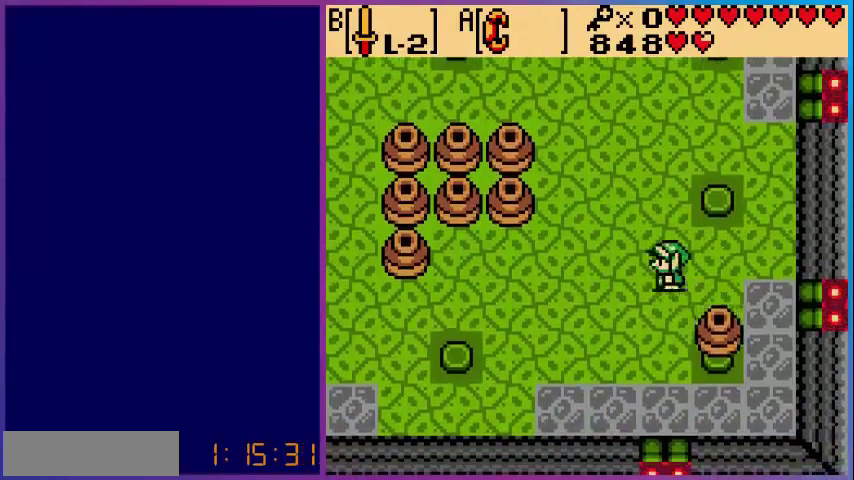
{"buttons": ["DPAD_LEFT"], "events": []}
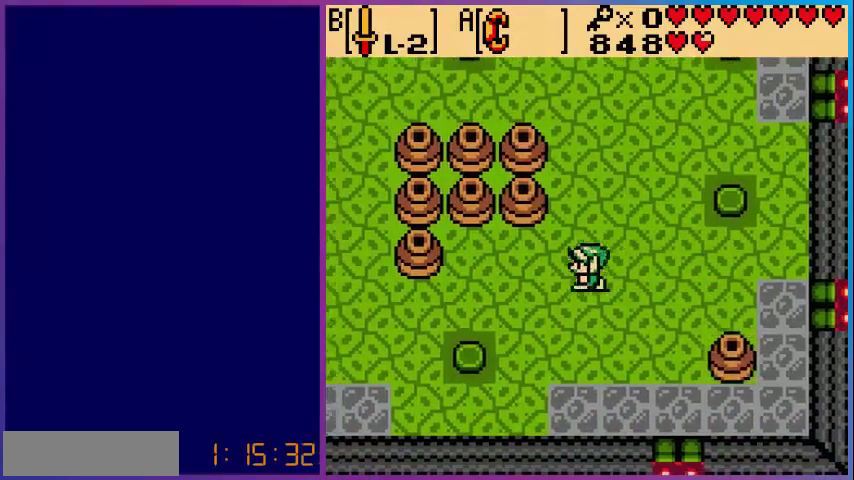
{"buttons": ["DPAD_LEFT"], "events": []}
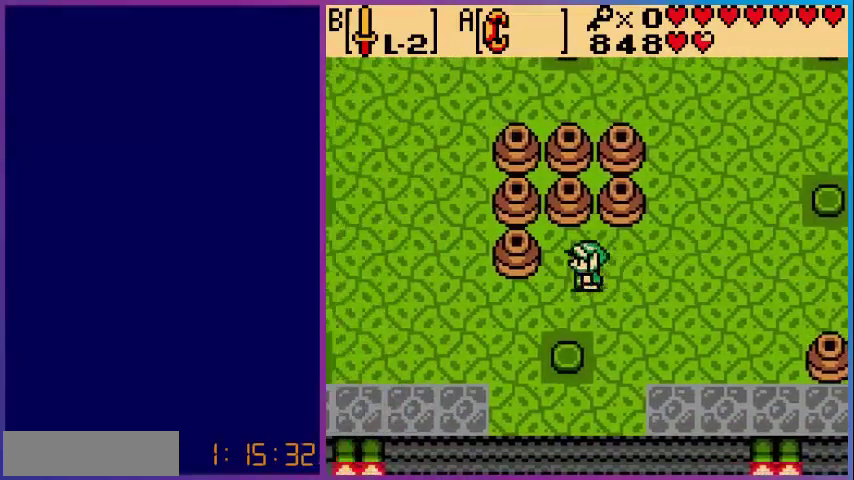
{"buttons": ["A", "DPAD_DOWN"], "events": [[40, "DPAD_UP", "down"], [80, "DPAD_LEFT", "up"], [280, "A", "down"], [320, "DPAD_UP", "up"], [440, "DPAD_DOWN", "down"]]}
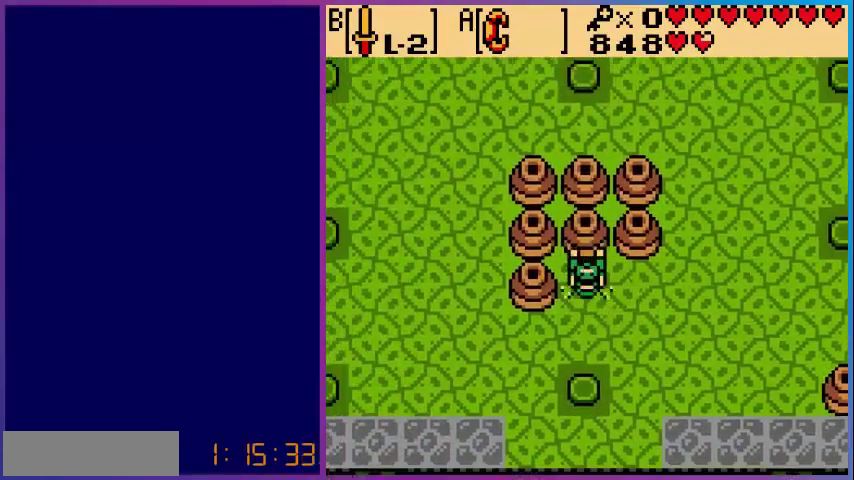
{"buttons": ["DPAD_UP"], "events": [[120, "DPAD_DOWN", "up"], [240, "A", "up"], [280, "A", "down"], [320, "DPAD_UP", "down"], [440, "A", "up"]]}
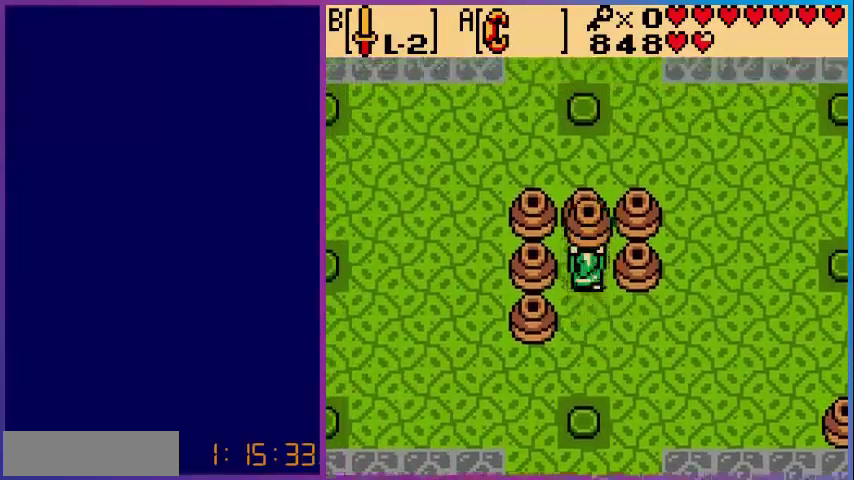
{"buttons": ["DPAD_RIGHT"], "events": [[160, "DPAD_RIGHT", "down"], [160, "DPAD_UP", "up"]]}
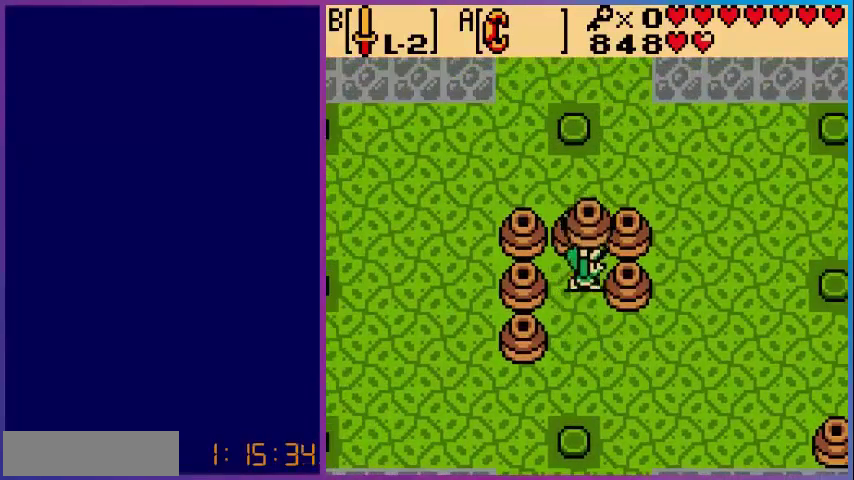
{"buttons": ["DPAD_RIGHT"], "events": [[80, "A", "down"], [240, "A", "up"]]}
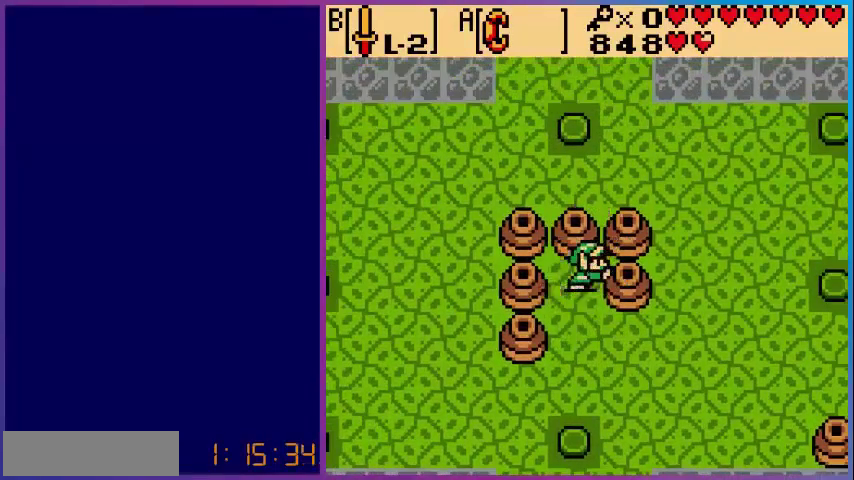
{"buttons": ["DPAD_RIGHT"], "events": []}
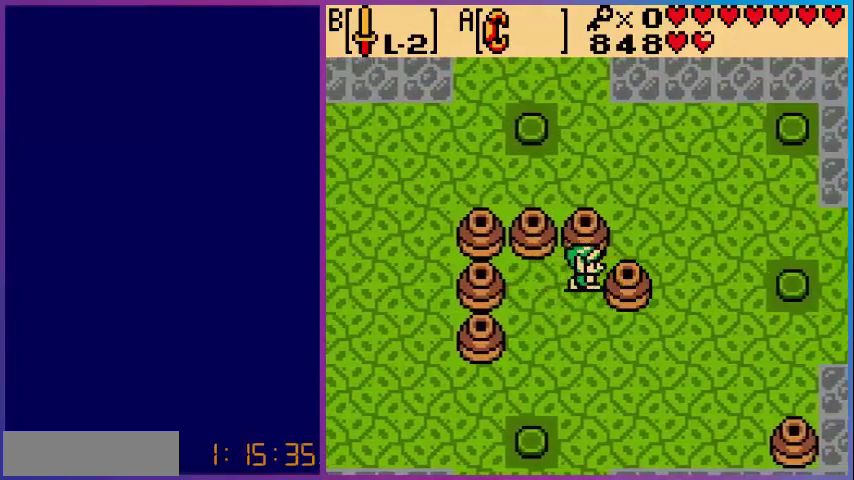
{"buttons": ["DPAD_RIGHT"], "events": []}
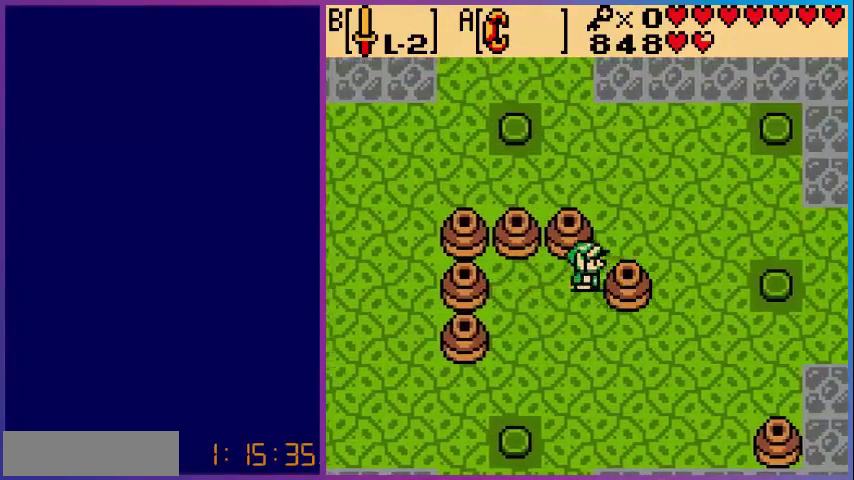
{"buttons": ["DPAD_RIGHT"], "events": []}
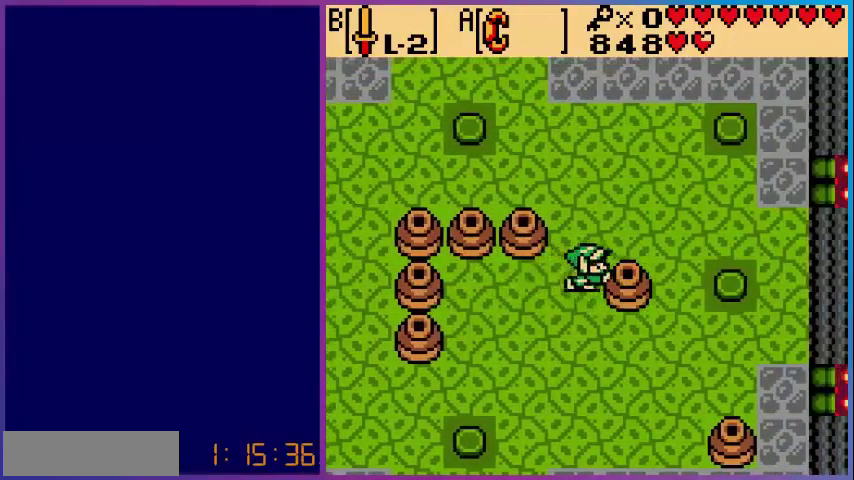
{"buttons": ["DPAD_RIGHT"], "events": []}
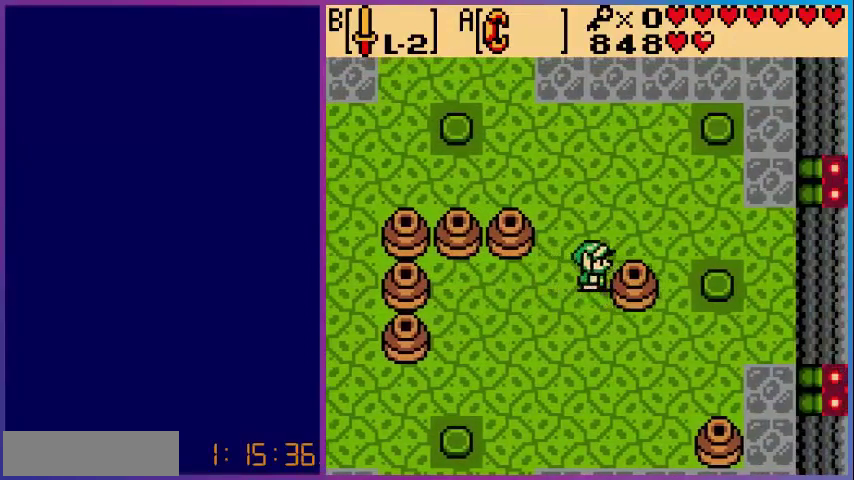
{"buttons": ["DPAD_RIGHT"], "events": []}
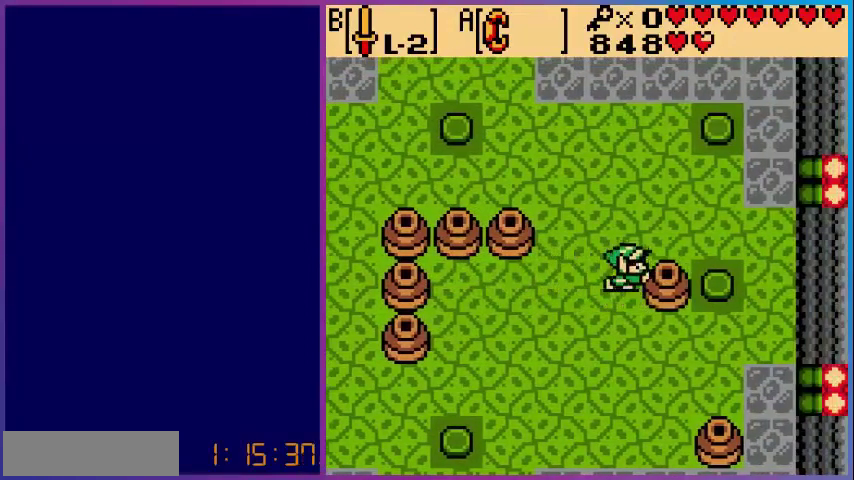
{"buttons": ["DPAD_LEFT"], "events": [[280, "DPAD_LEFT", "down"], [280, "DPAD_RIGHT", "up"]]}
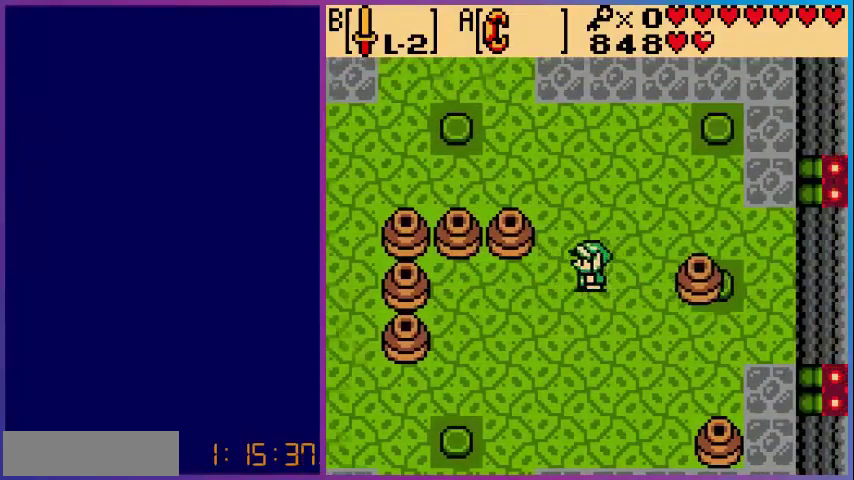
{"buttons": ["DPAD_LEFT"], "events": []}
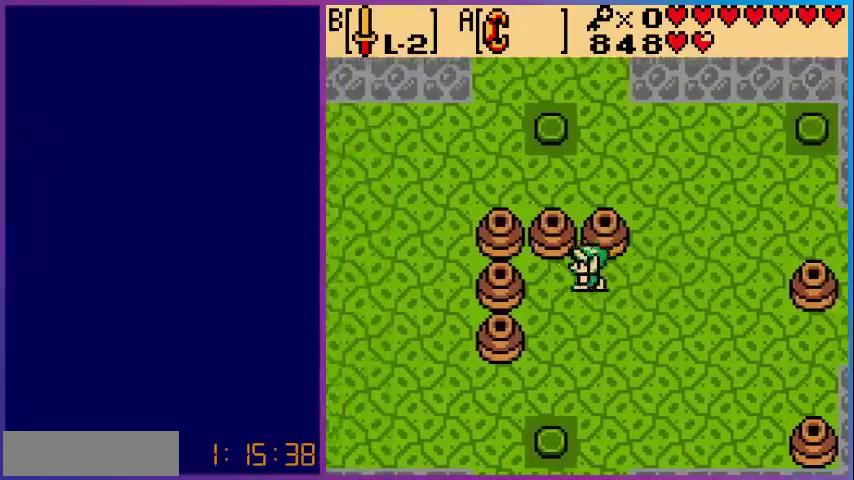
{"buttons": ["DPAD_UP"], "events": [[120, "DPAD_LEFT", "up"], [120, "DPAD_UP", "down"]]}
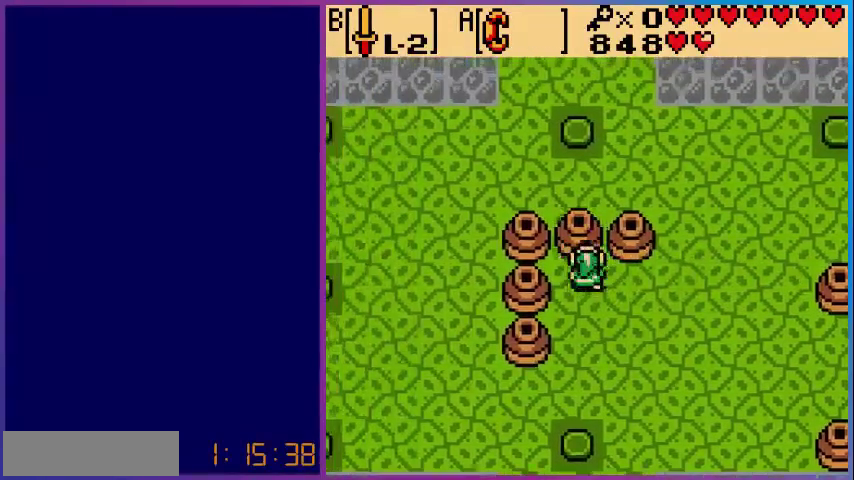
{"buttons": ["DPAD_UP"], "events": []}
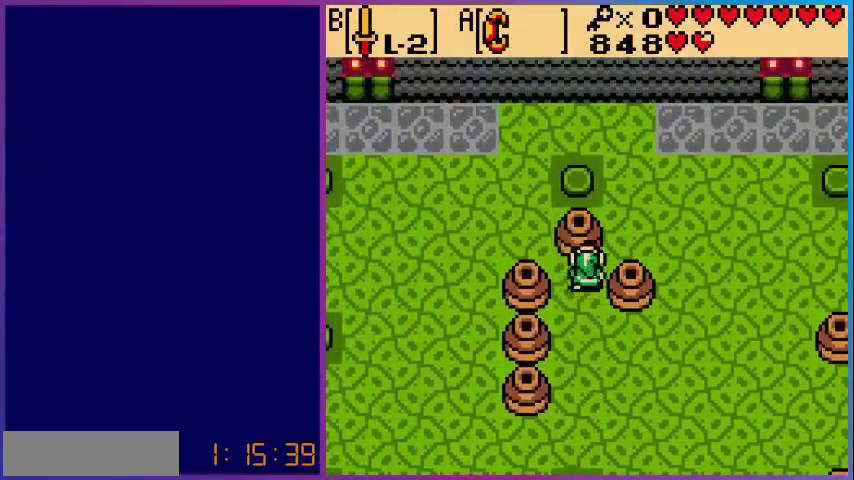
{"buttons": [], "events": [[480, "DPAD_UP", "up"]]}
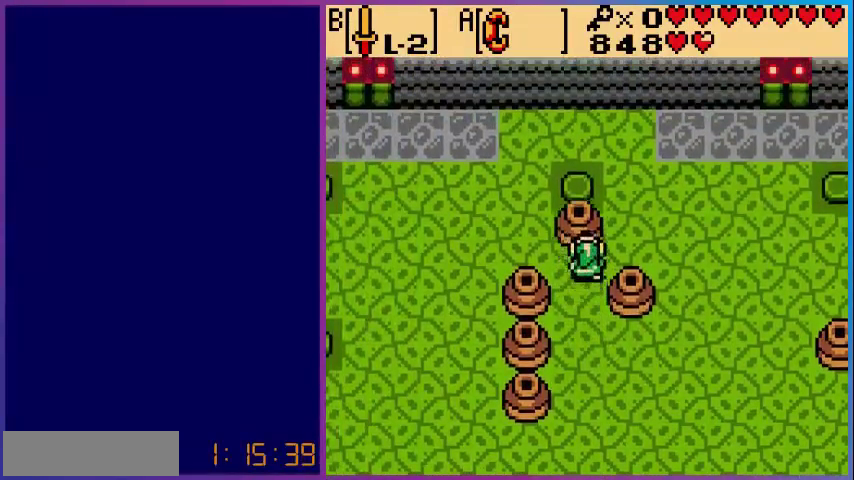
{"buttons": ["DPAD_RIGHT"], "events": [[160, "DPAD_DOWN", "down"], [240, "DPAD_DOWN", "up"], [240, "DPAD_RIGHT", "down"]]}
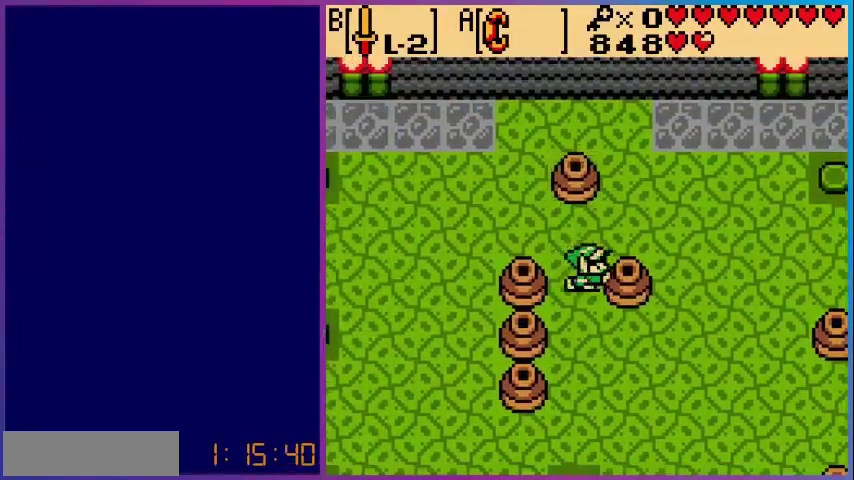
{"buttons": ["DPAD_DOWN", "DPAD_RIGHT"], "events": [[280, "DPAD_DOWN", "down"], [280, "DPAD_RIGHT", "up"], [480, "DPAD_RIGHT", "down"]]}
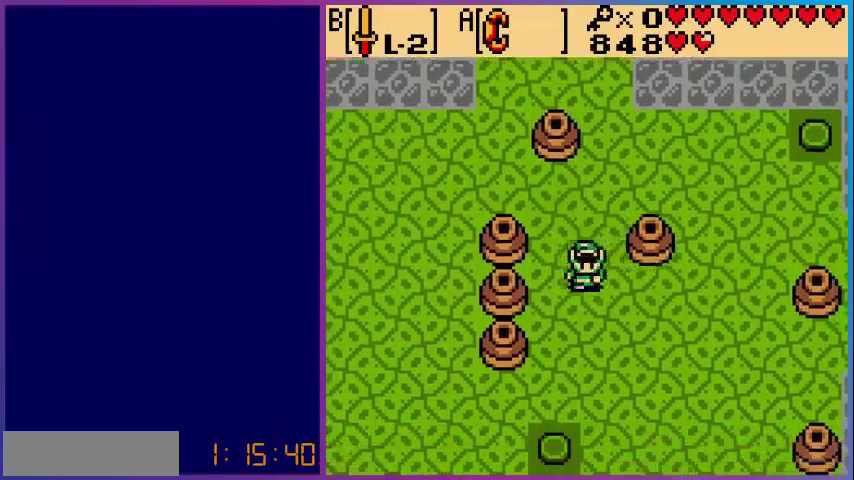
{"buttons": ["DPAD_UP"], "events": [[40, "DPAD_DOWN", "up"], [360, "DPAD_UP", "down"], [400, "DPAD_RIGHT", "up"]]}
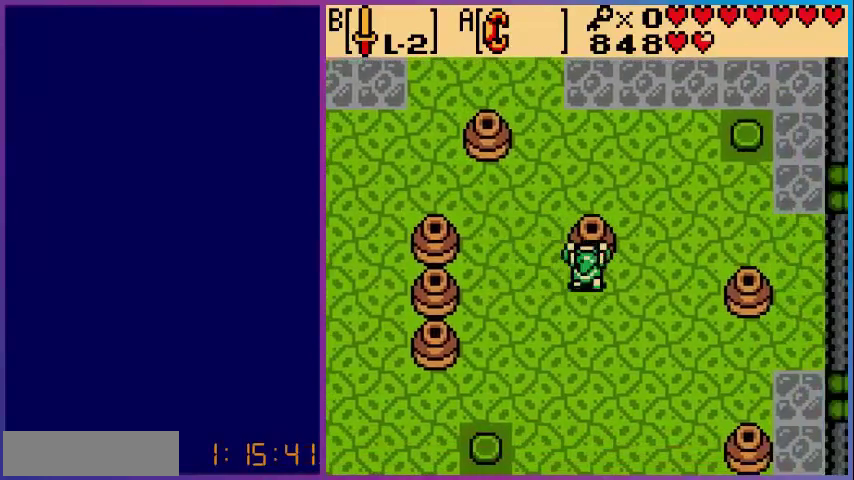
{"buttons": ["DPAD_UP"], "events": []}
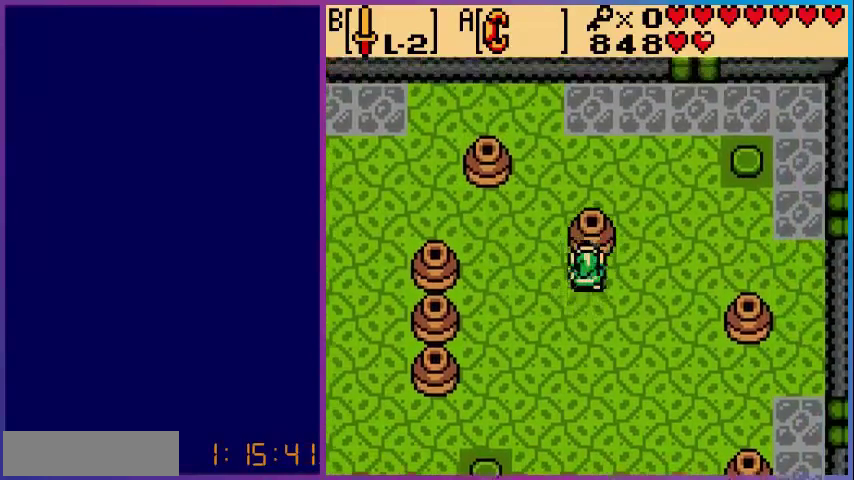
{"buttons": ["DPAD_UP"], "events": []}
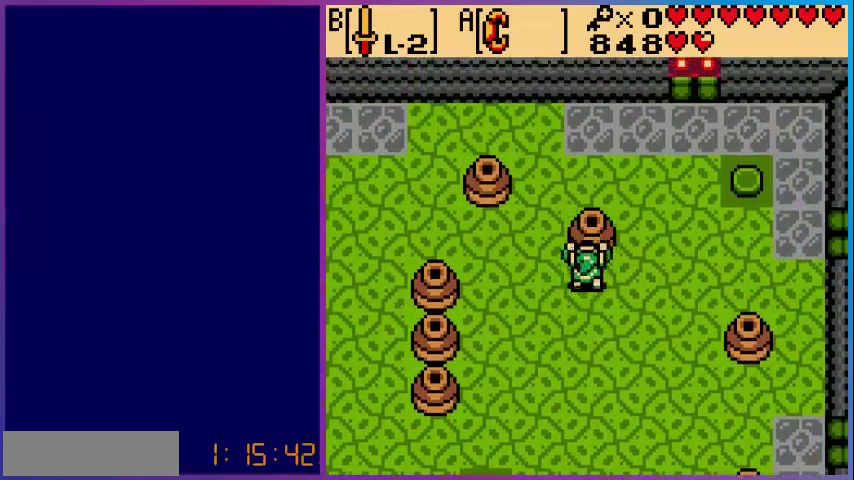
{"buttons": [], "events": [[280, "DPAD_LEFT", "down"], [280, "DPAD_UP", "up"], [480, "DPAD_LEFT", "up"]]}